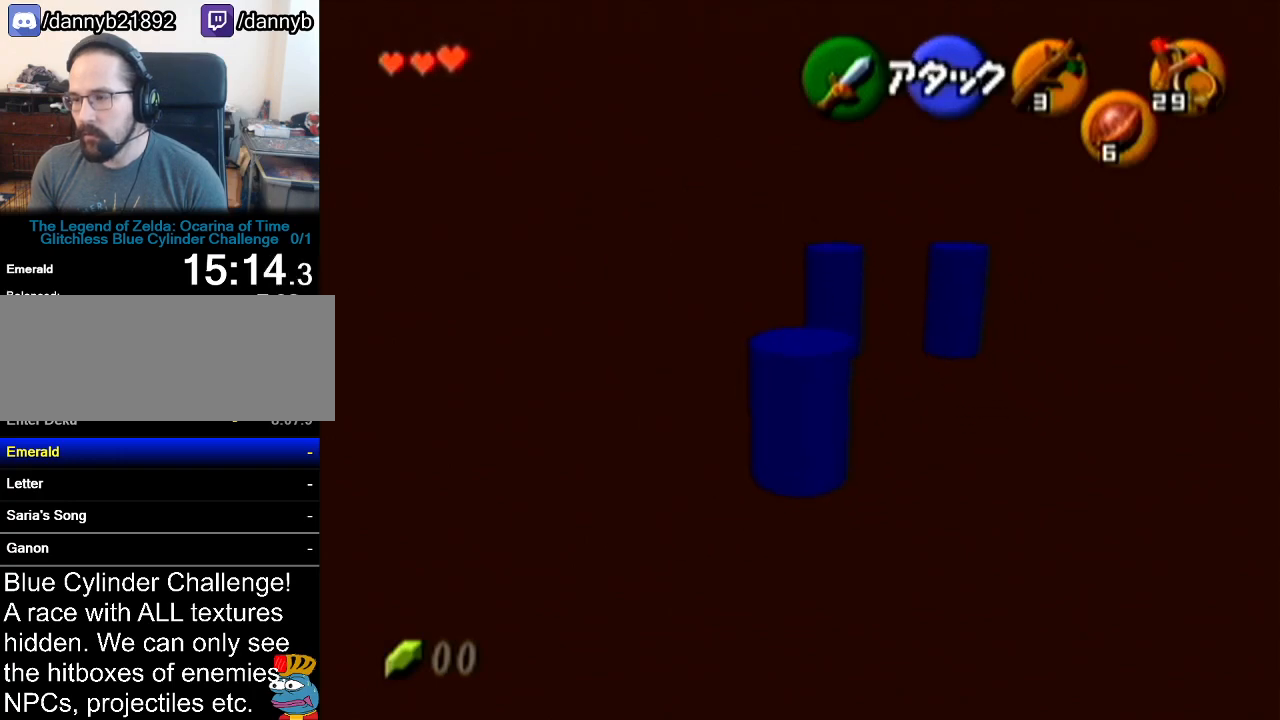
Gameplay with a controller (Nintendo layout); each line is a JSON object with the inputs held at the frame after it. "events" lists button and stick changes between this image and that frame as [ms after this image, input, new state], when the widget could be followed in between. Not read: L3 R3.
{"buttons": [], "left_stick": "down", "events": []}
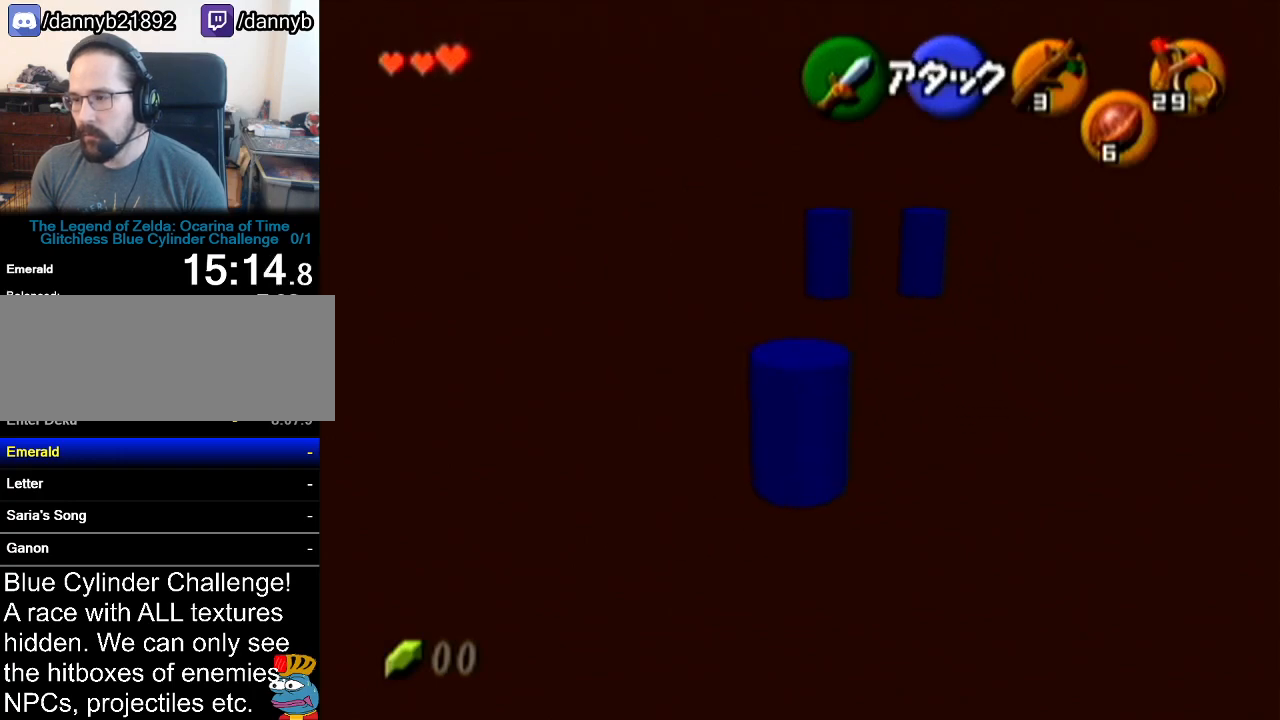
{"buttons": [], "left_stick": "down", "events": []}
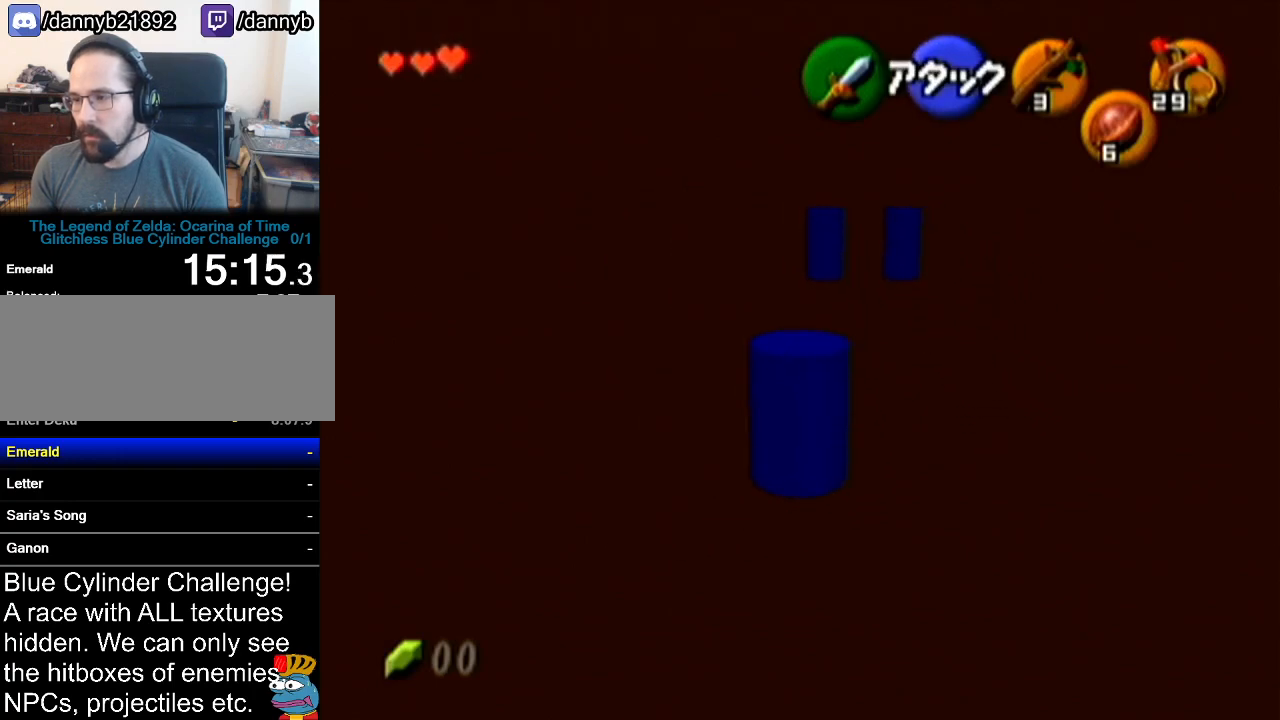
{"buttons": [], "left_stick": "up", "events": [[284, "left_stick", "center"], [334, "left_stick", "up"]]}
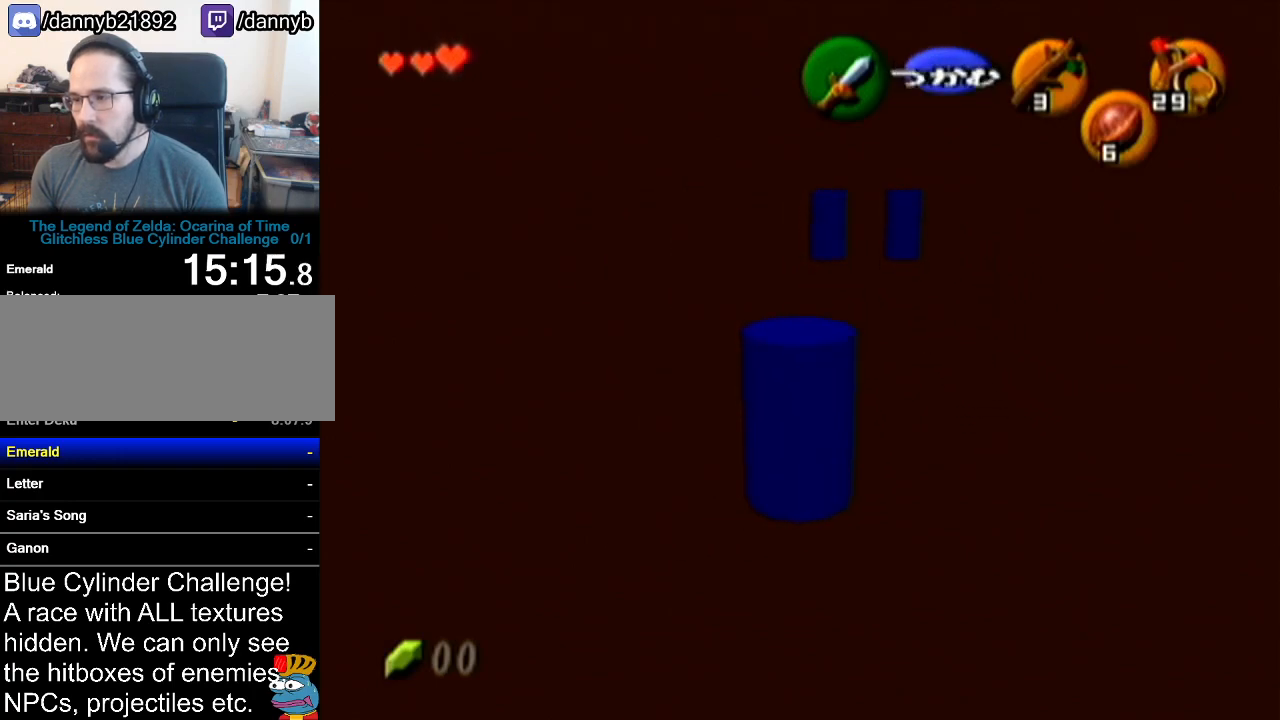
{"buttons": ["Z"], "left_stick": "down", "events": [[50, "Z", "down"], [50, "left_stick", "center"], [267, "left_stick", "down"]]}
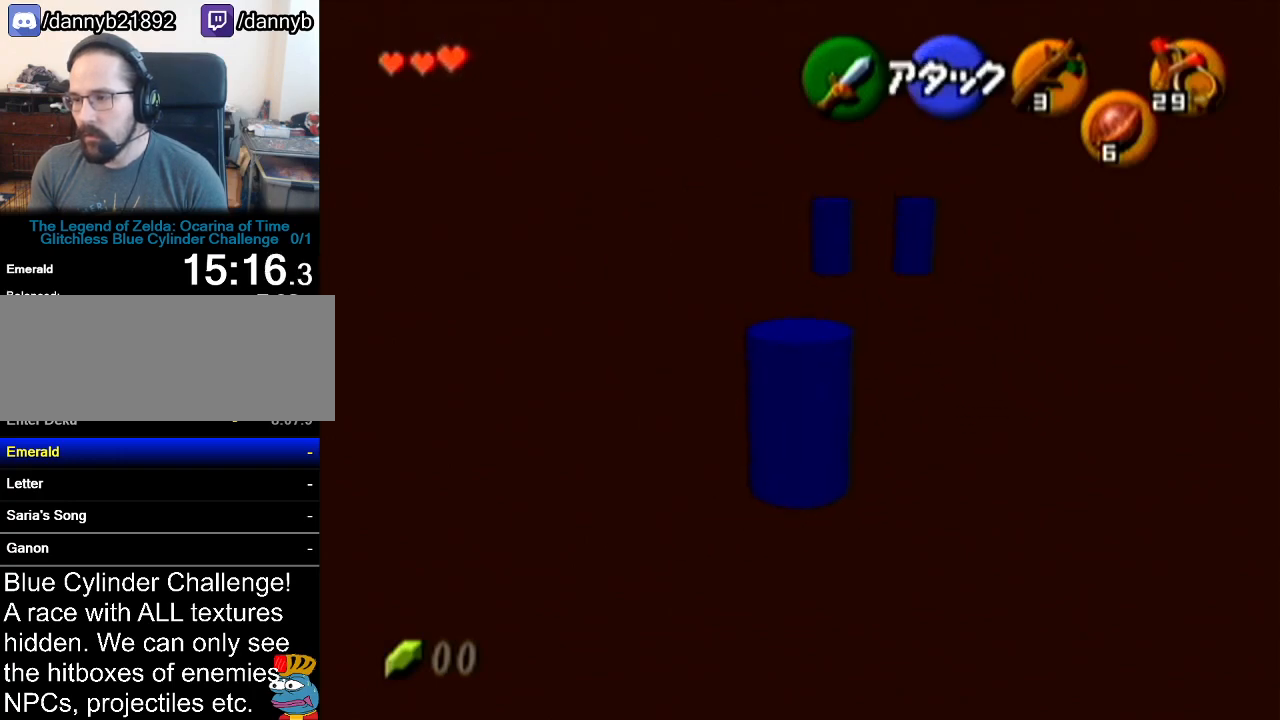
{"buttons": ["A", "Z"], "left_stick": "left", "events": [[233, "left_stick", "center"], [284, "left_stick", "left"], [334, "A", "down"]]}
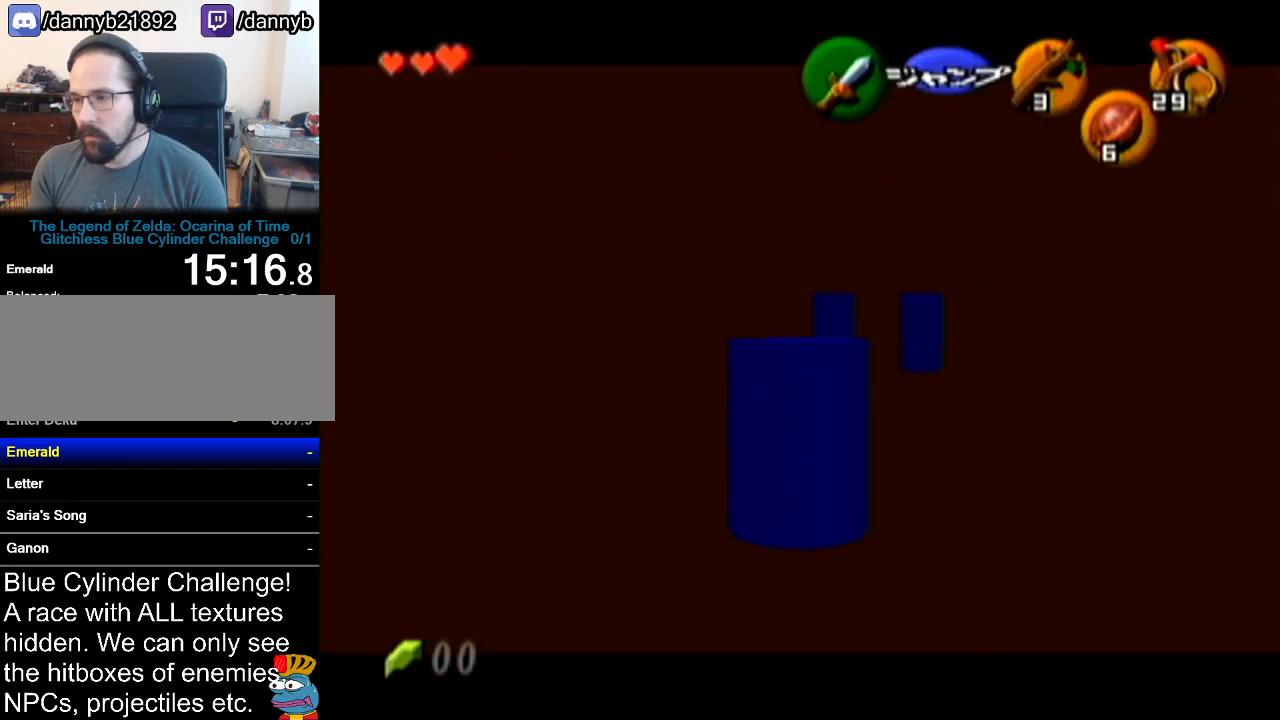
{"buttons": ["Z"], "left_stick": "down", "events": [[17, "A", "up"], [484, "left_stick", "down"]]}
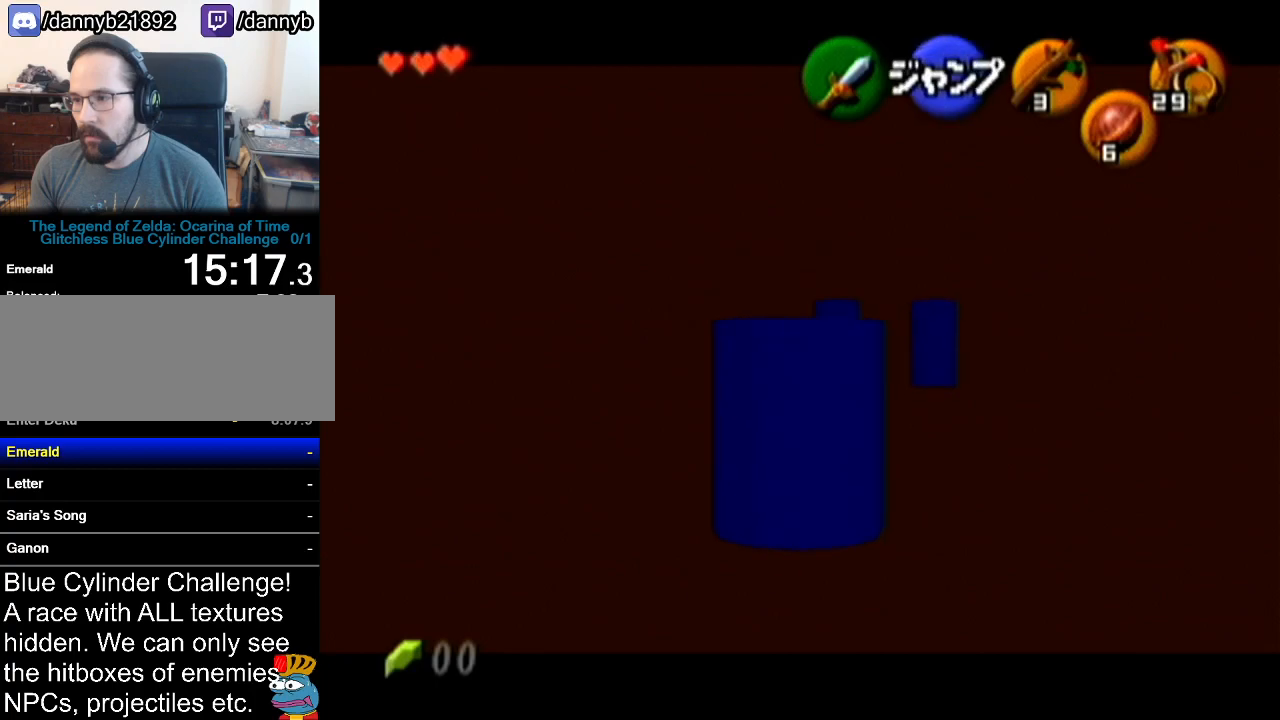
{"buttons": ["Z"], "left_stick": "down", "events": []}
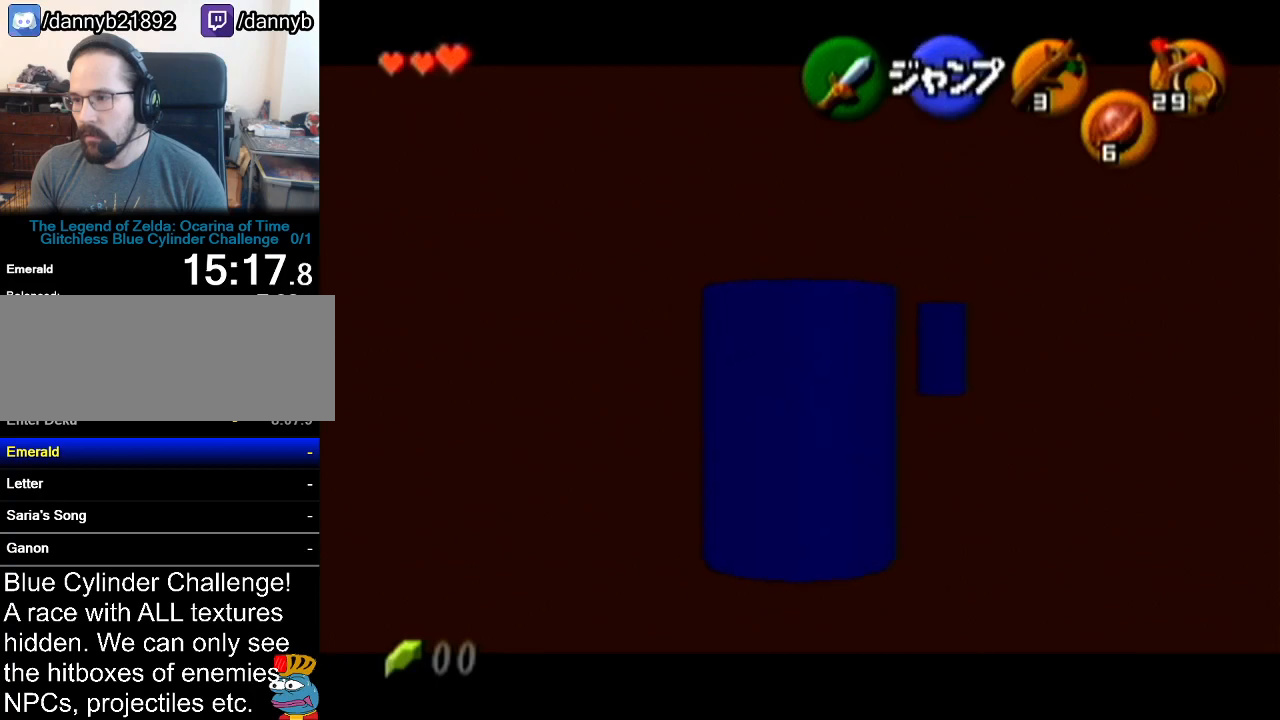
{"buttons": ["A", "Z"], "left_stick": "left", "events": [[484, "A", "down"], [484, "left_stick", "left"]]}
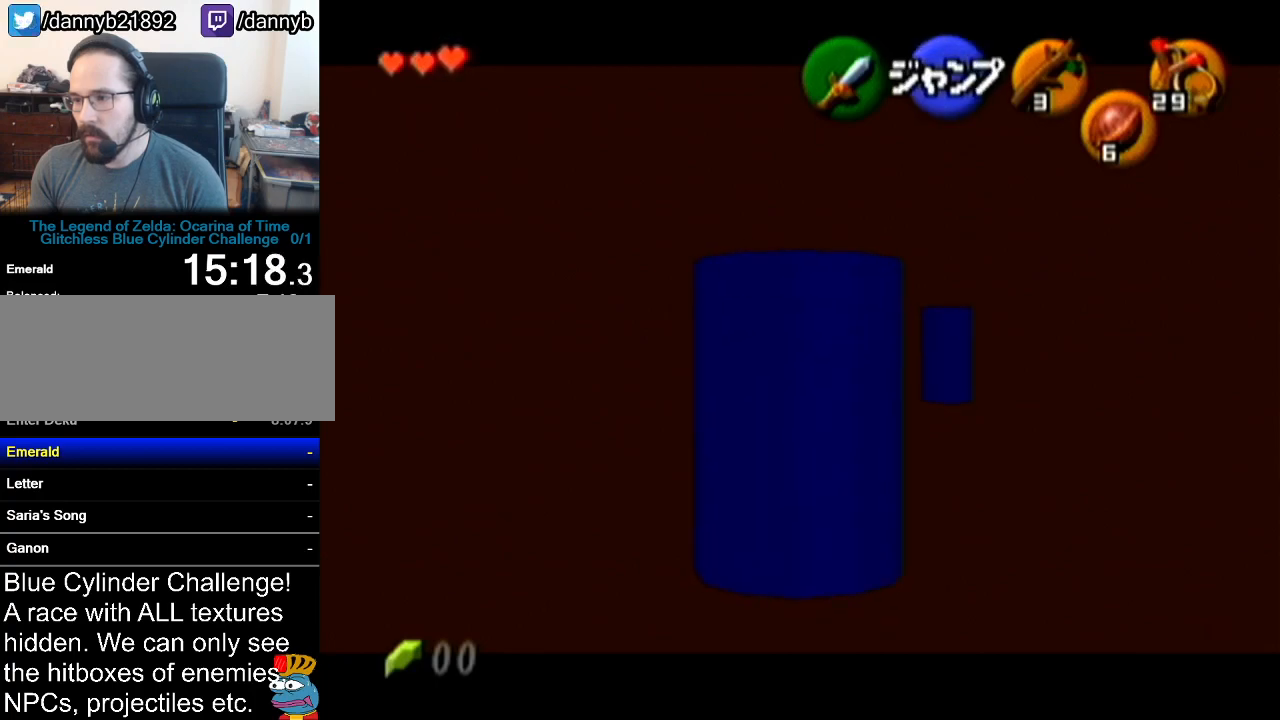
{"buttons": ["Z"], "left_stick": "up", "events": [[167, "A", "up"], [317, "left_stick", "up-left"], [501, "left_stick", "up"]]}
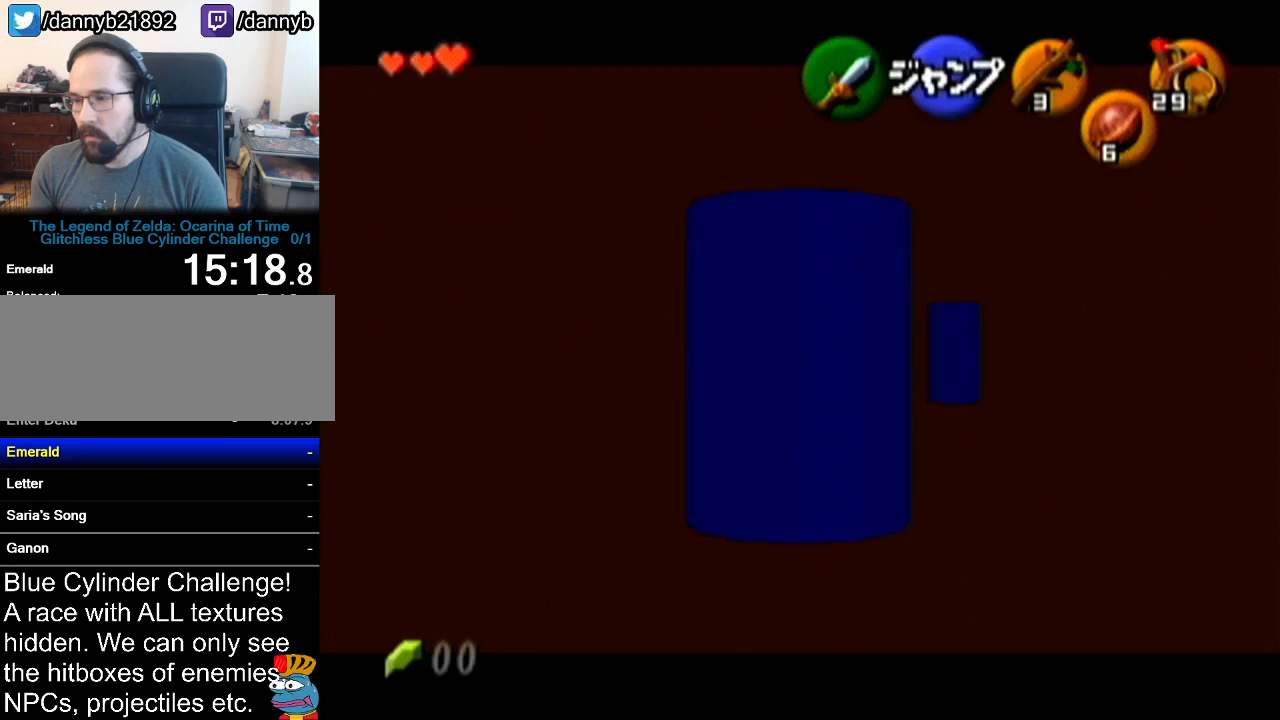
{"buttons": ["Z"], "left_stick": "up", "events": []}
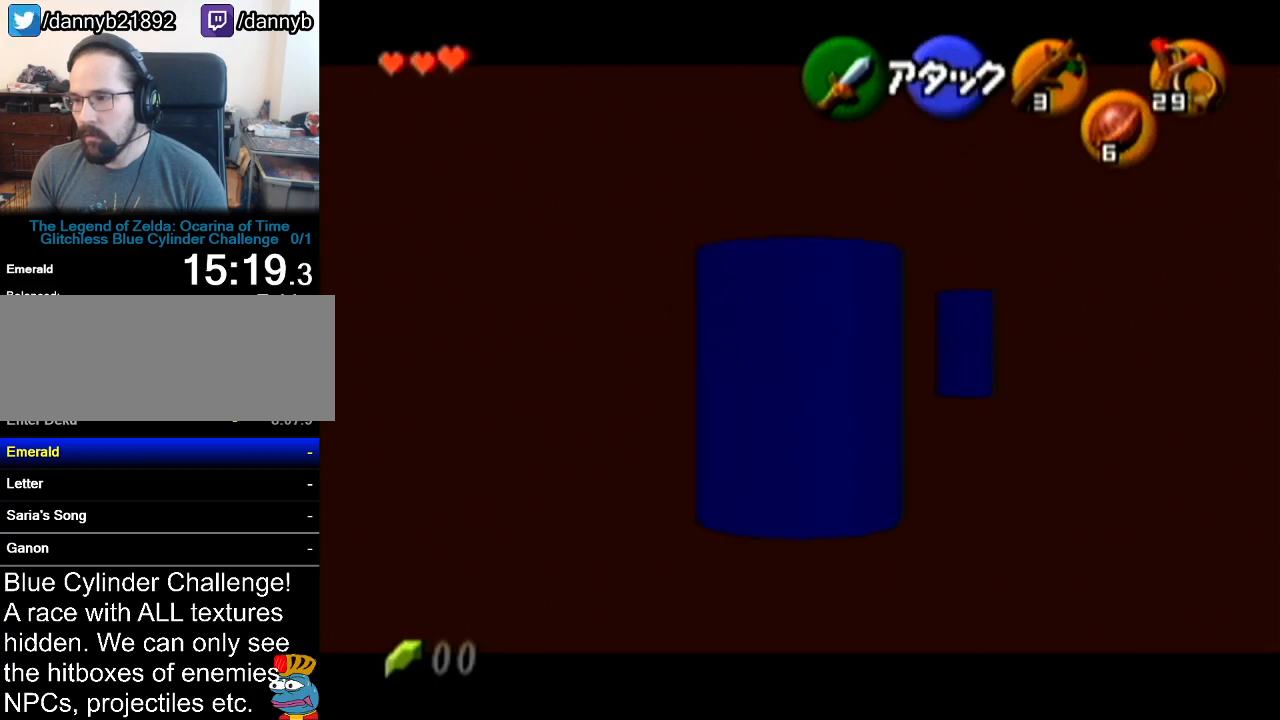
{"buttons": ["Z"], "left_stick": "up", "events": []}
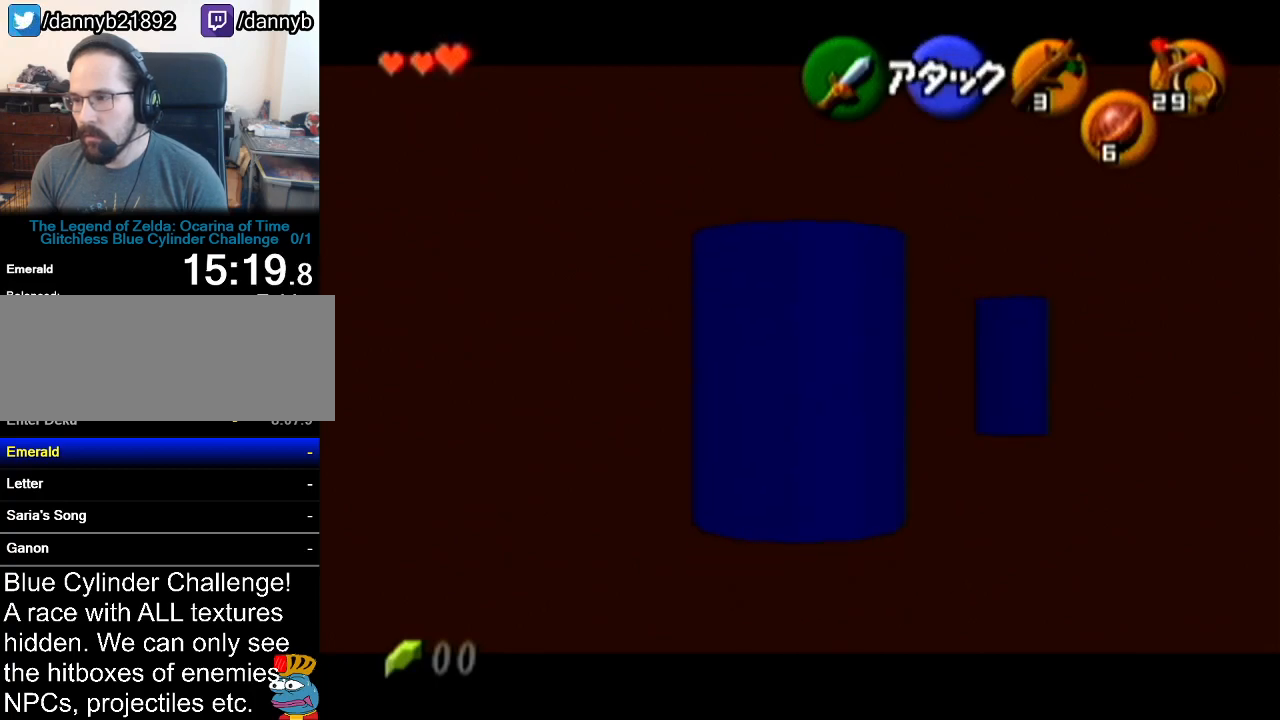
{"buttons": ["Z"], "left_stick": "center", "events": [[283, "left_stick", "center"]]}
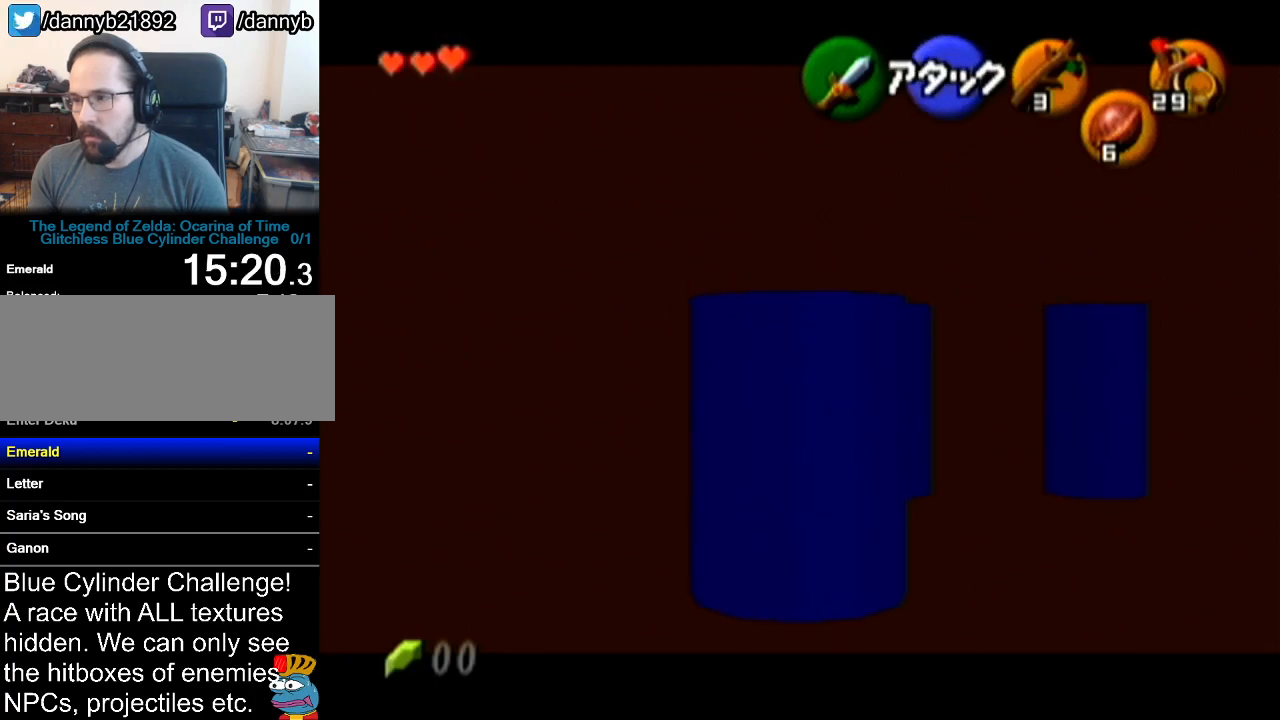
{"buttons": ["Z"], "left_stick": "down", "events": [[134, "left_stick", "down"]]}
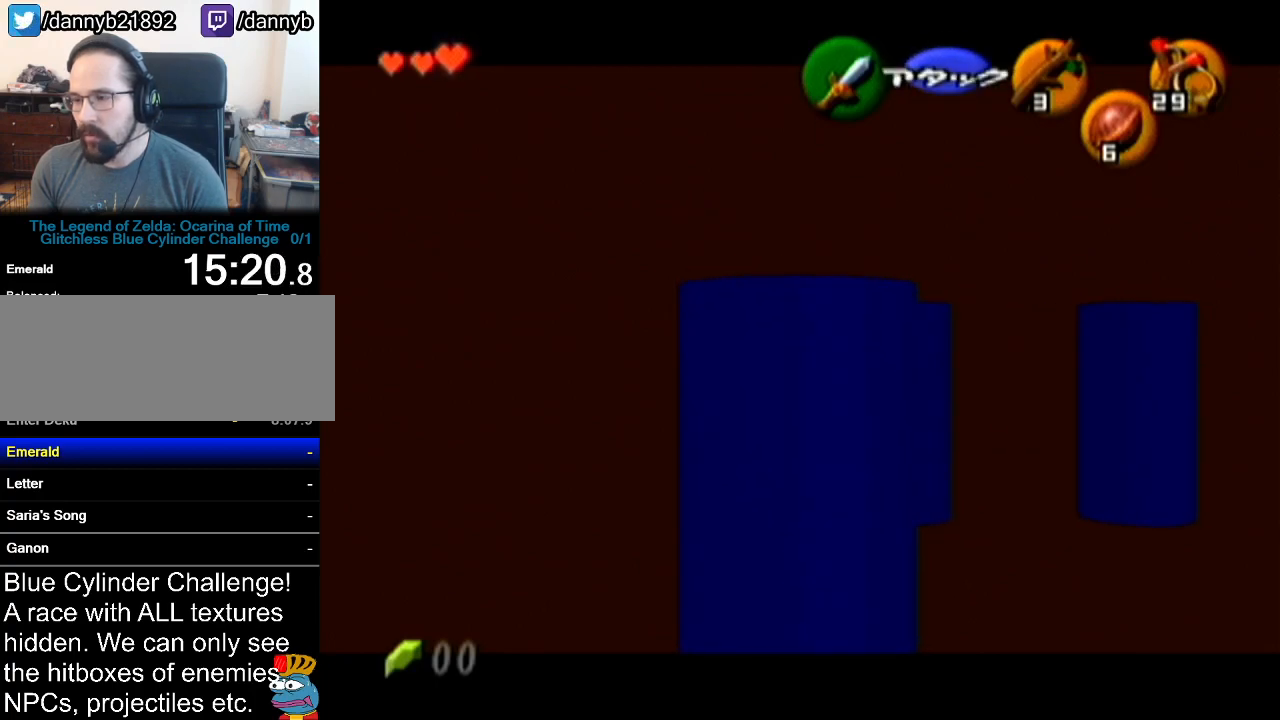
{"buttons": ["Z"], "left_stick": "down", "events": []}
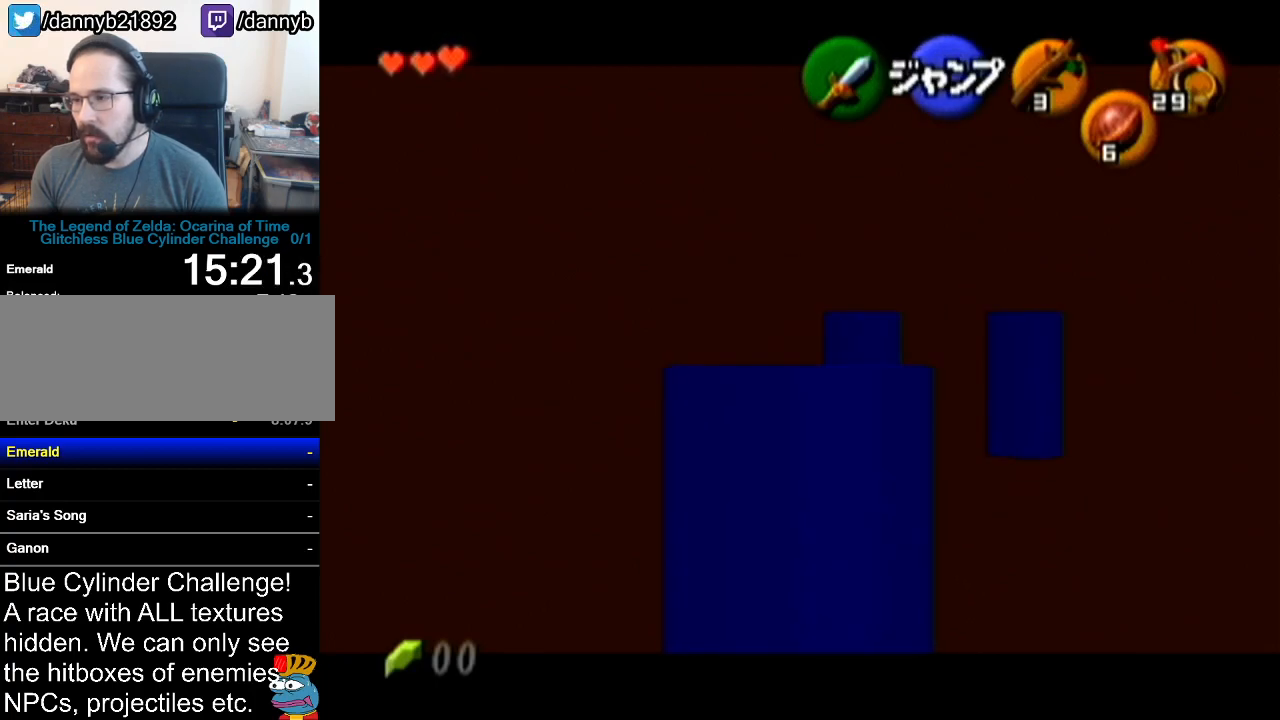
{"buttons": ["Z"], "left_stick": "down", "events": []}
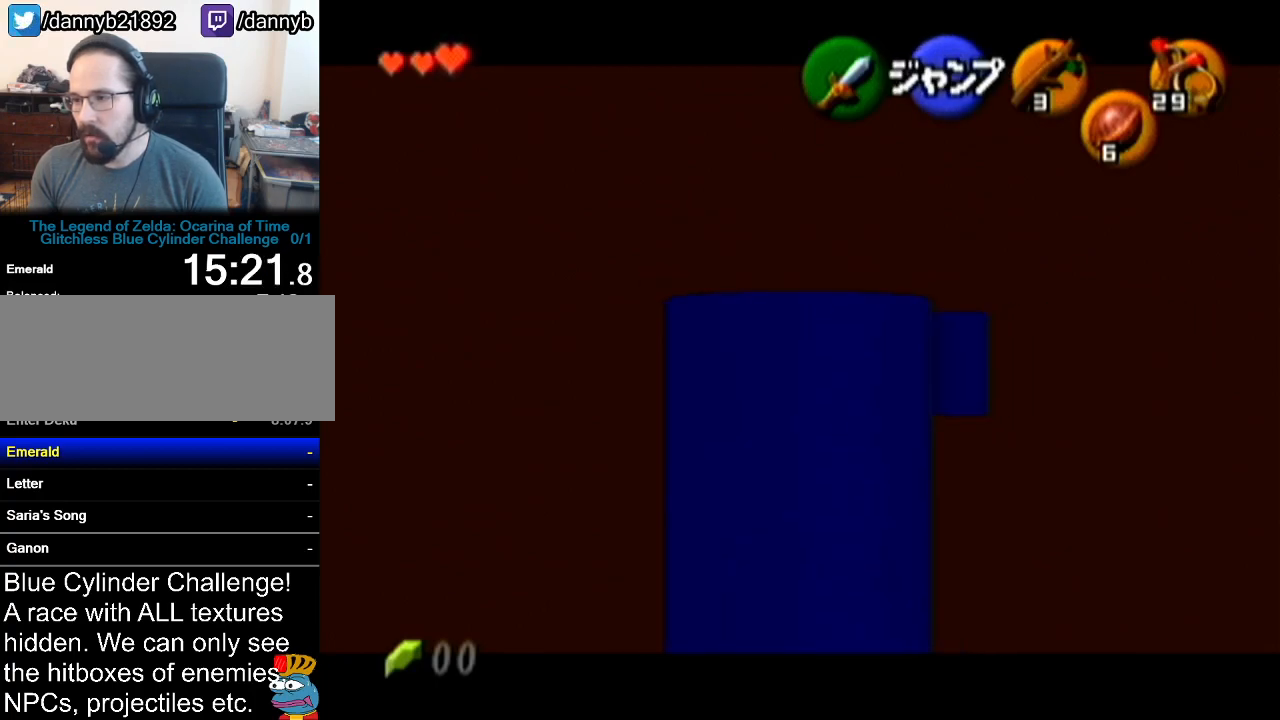
{"buttons": [], "left_stick": "down", "events": [[350, "Z", "up"]]}
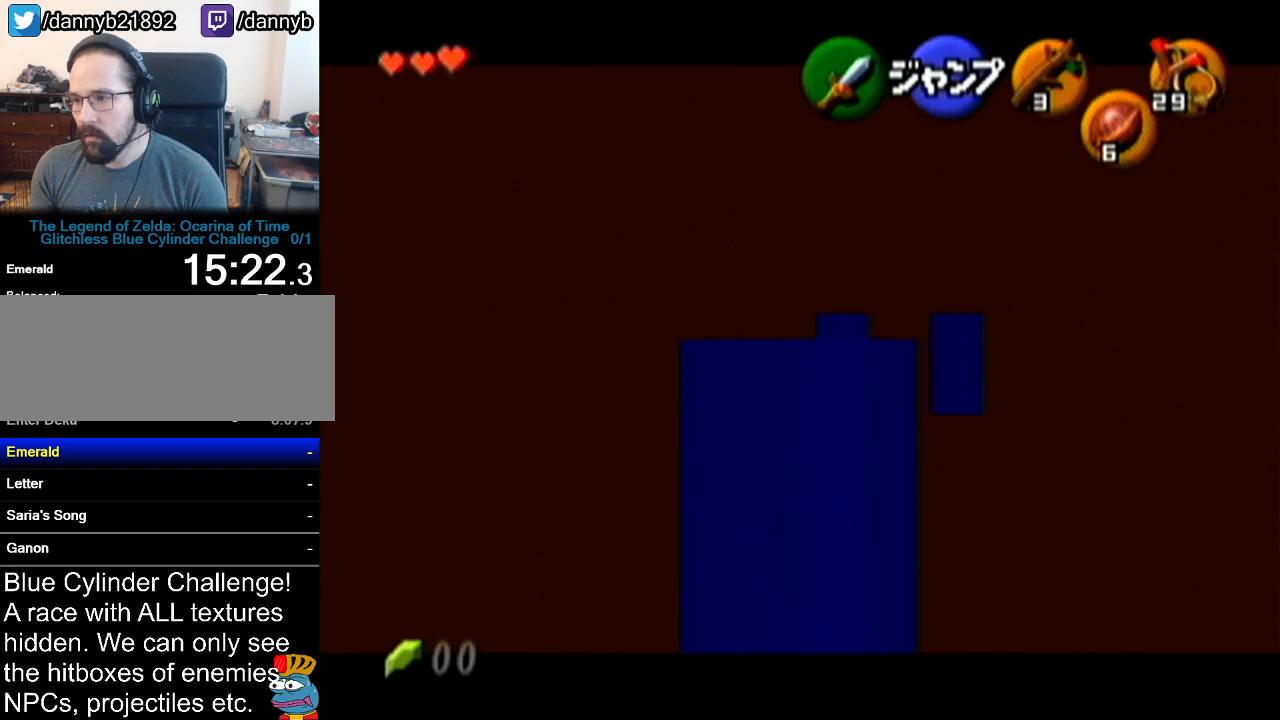
{"buttons": ["A"], "left_stick": "center", "events": [[217, "A", "down"], [351, "left_stick", "center"]]}
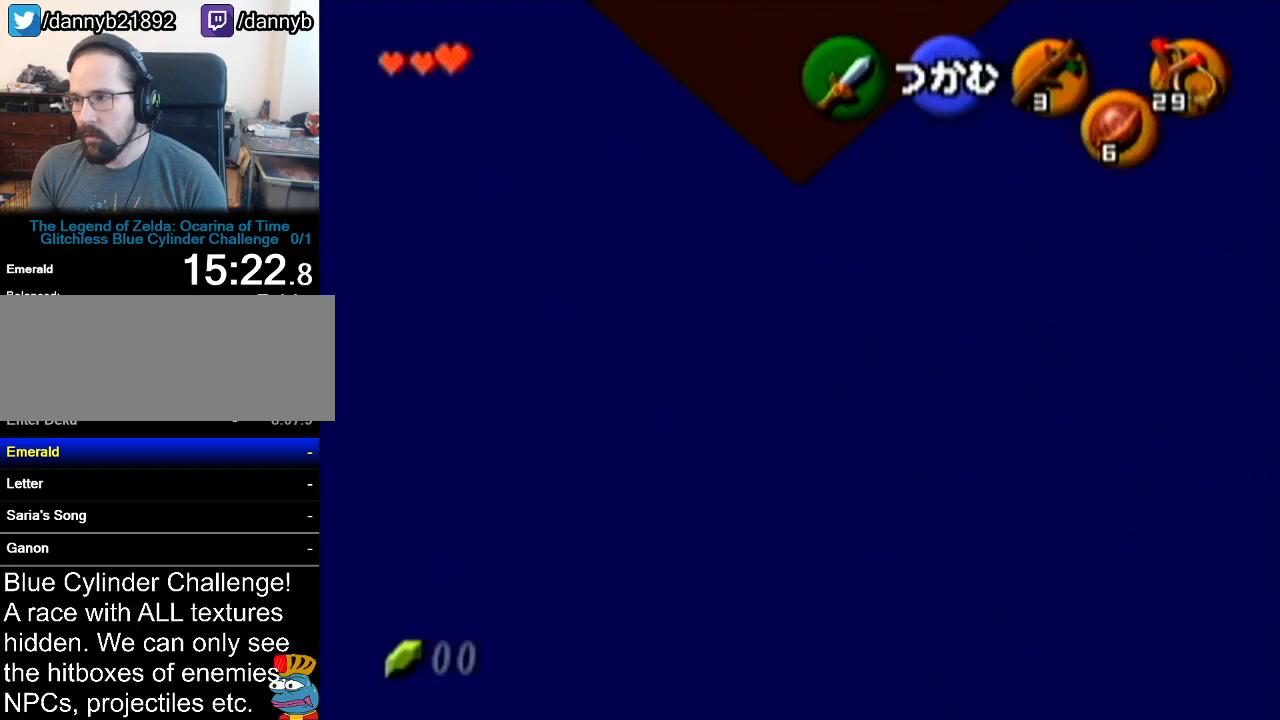
{"buttons": ["A"], "left_stick": "center", "events": [[167, "left_stick", "down"], [434, "left_stick", "center"]]}
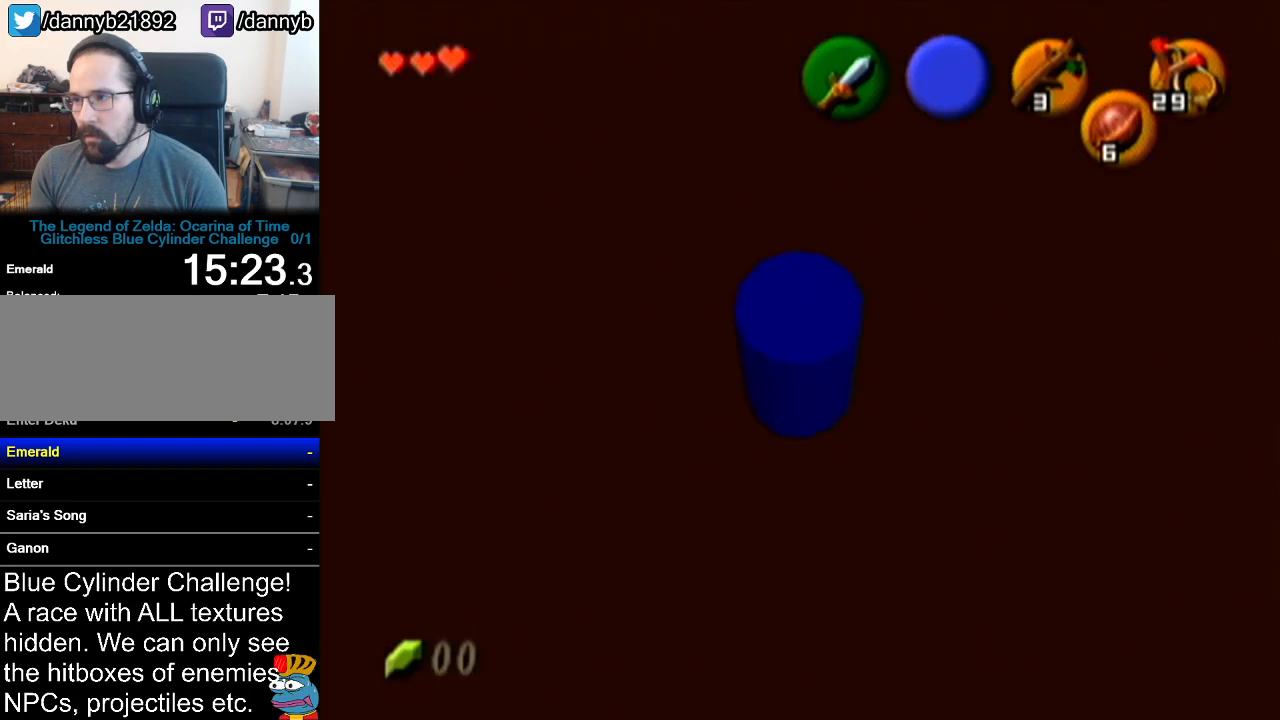
{"buttons": ["A"], "left_stick": "center", "events": []}
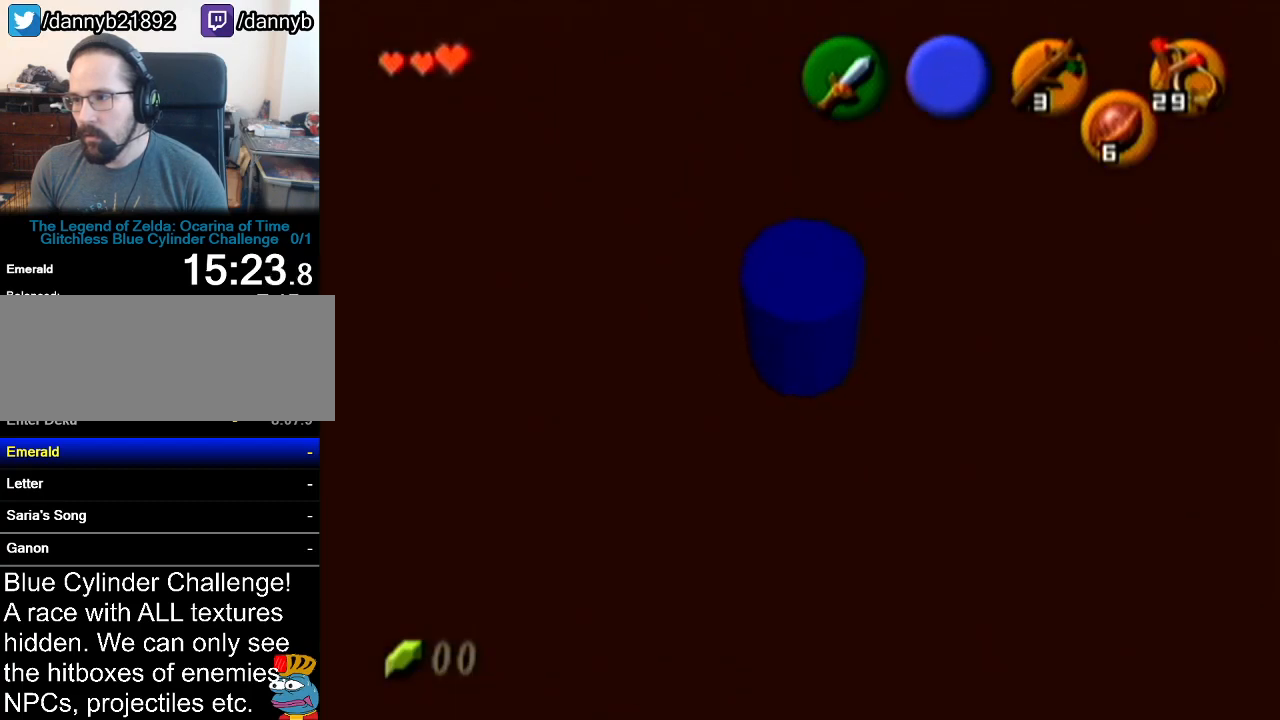
{"buttons": [], "left_stick": "center", "events": [[33, "A", "up"]]}
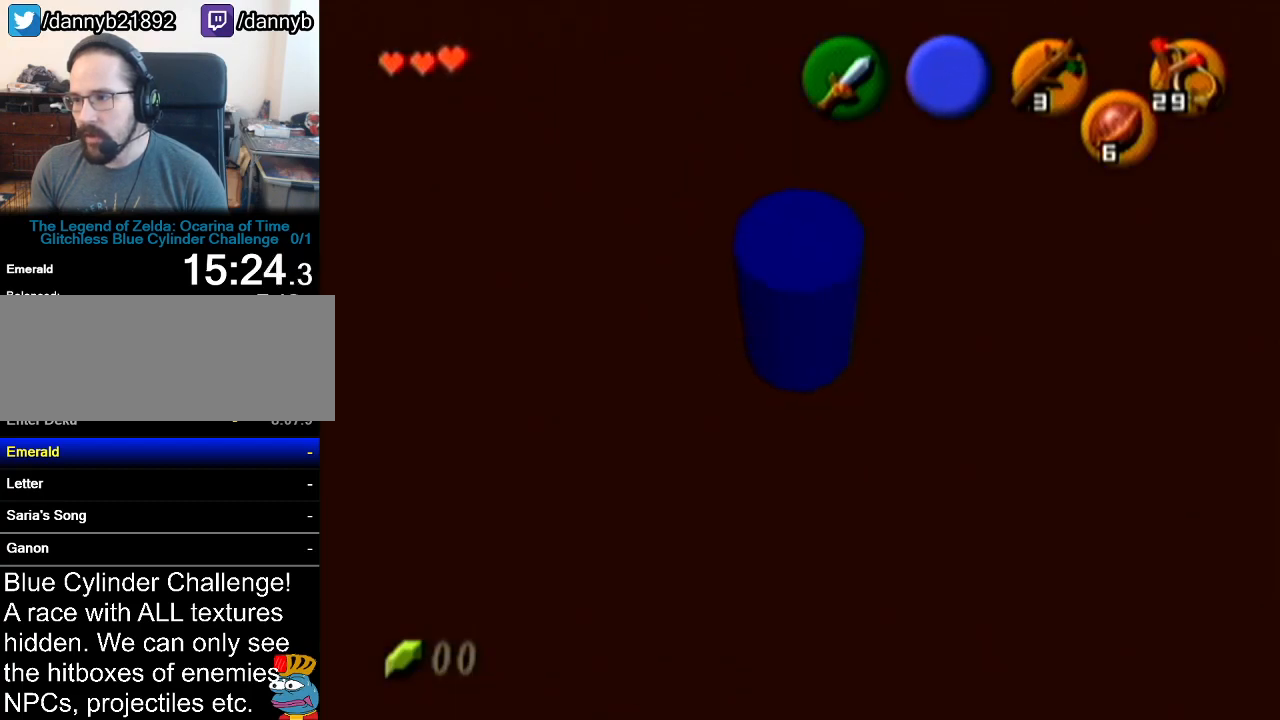
{"buttons": ["Z"], "left_stick": "center", "events": [[100, "Z", "down"]]}
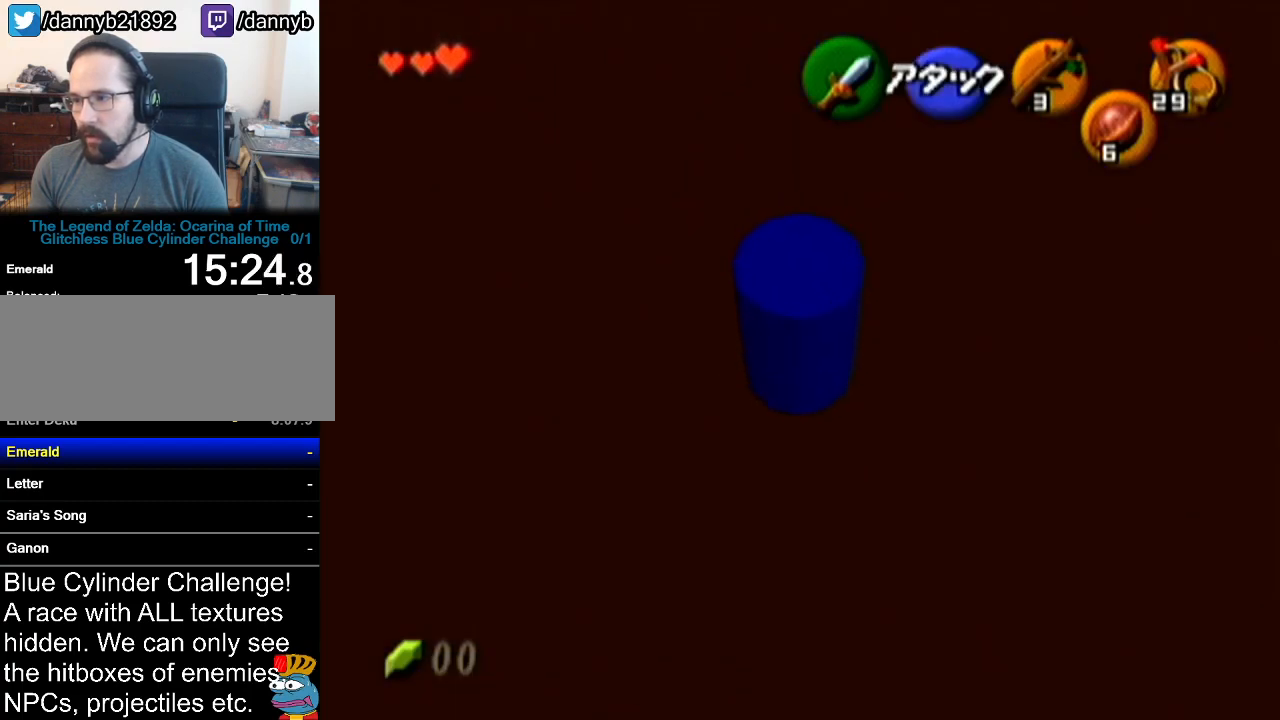
{"buttons": ["Z"], "left_stick": "center", "events": [[33, "left_stick", "down"], [350, "DPAD_UP", "down"], [367, "DPAD_UP", "up"], [400, "left_stick", "center"]]}
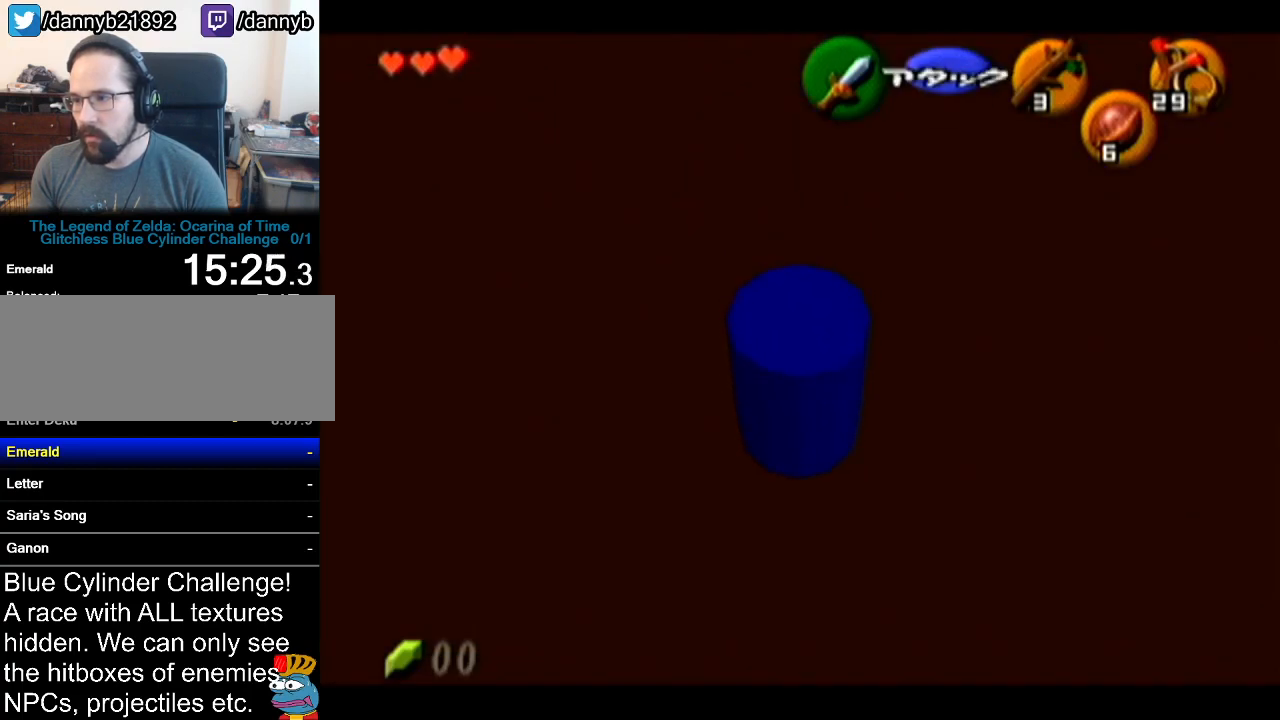
{"buttons": ["A"], "left_stick": "center", "events": [[100, "Z", "up"], [117, "A", "down"]]}
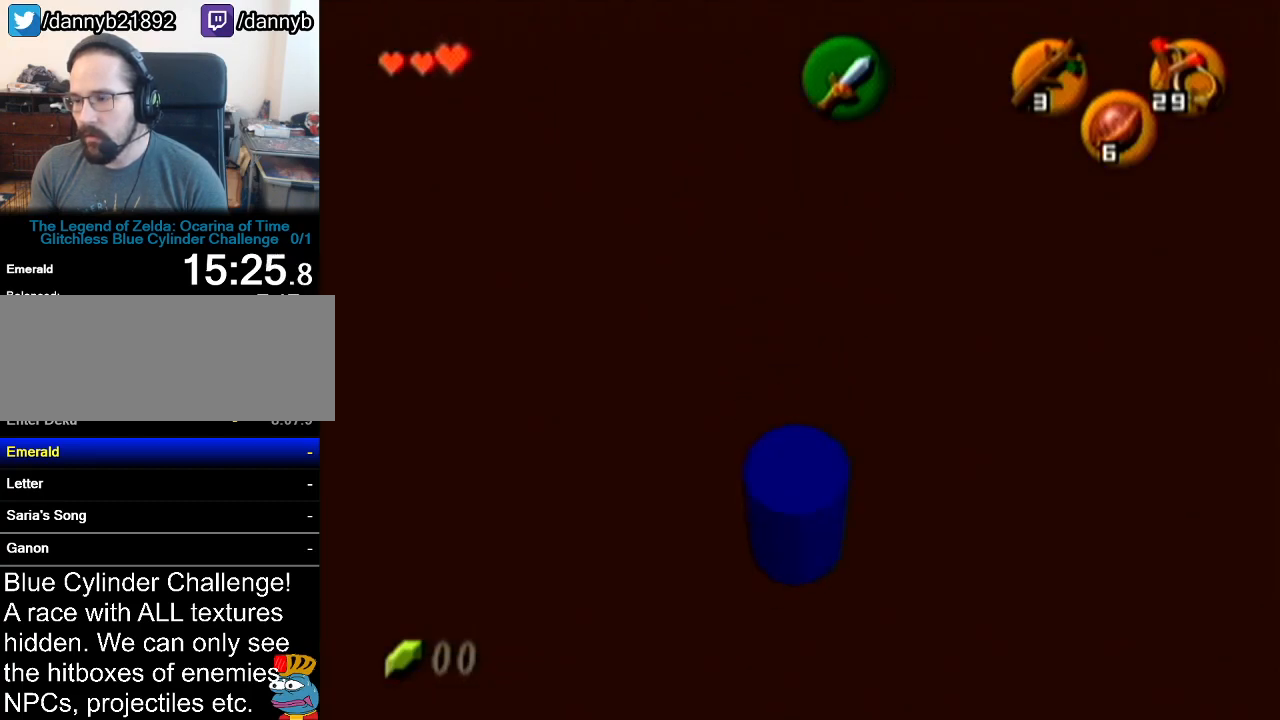
{"buttons": ["A"], "left_stick": "down", "events": [[100, "left_stick", "up"], [367, "left_stick", "down"]]}
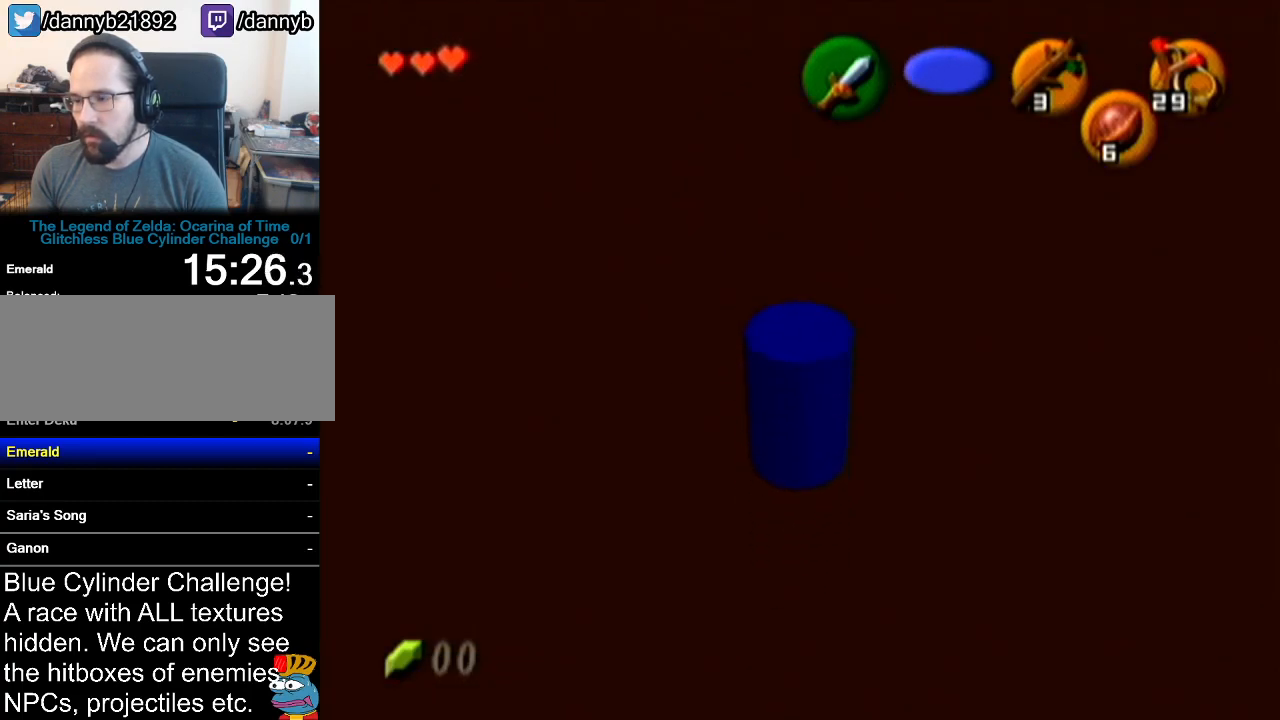
{"buttons": ["A"], "left_stick": "down", "events": []}
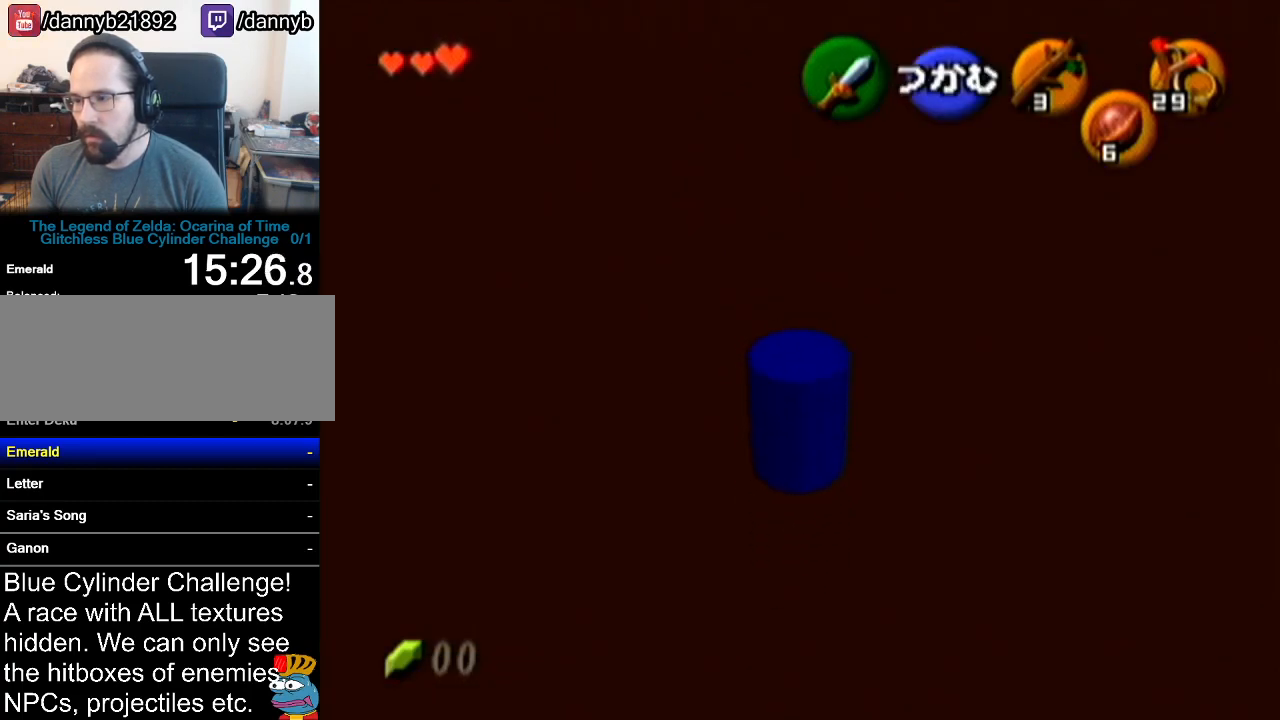
{"buttons": ["A"], "left_stick": "down", "events": []}
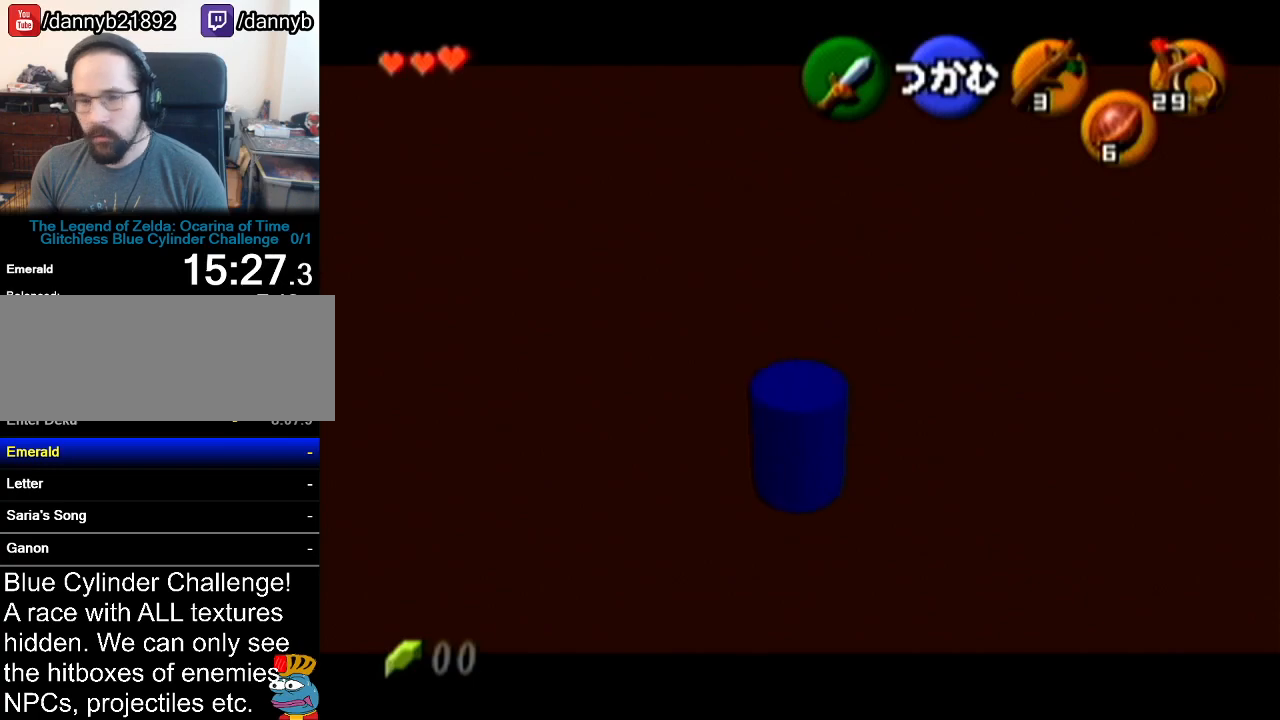
{"buttons": ["A"], "left_stick": "down", "events": []}
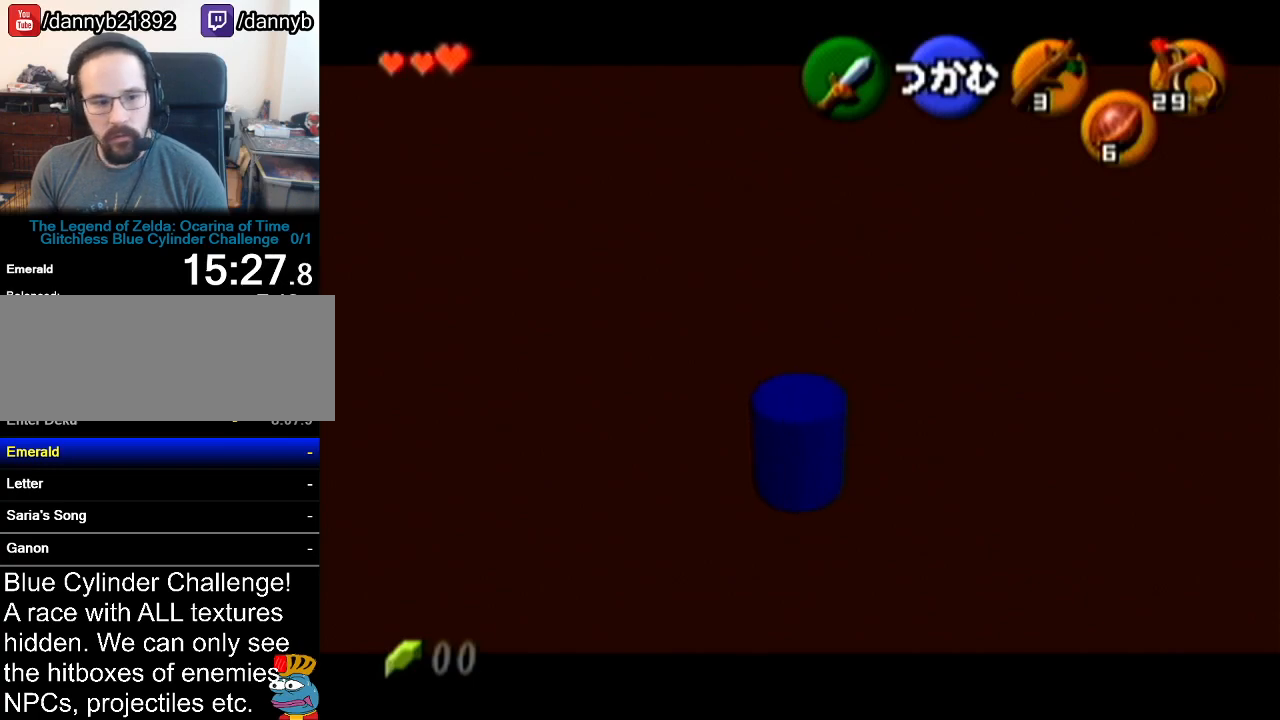
{"buttons": ["A"], "left_stick": "down", "events": []}
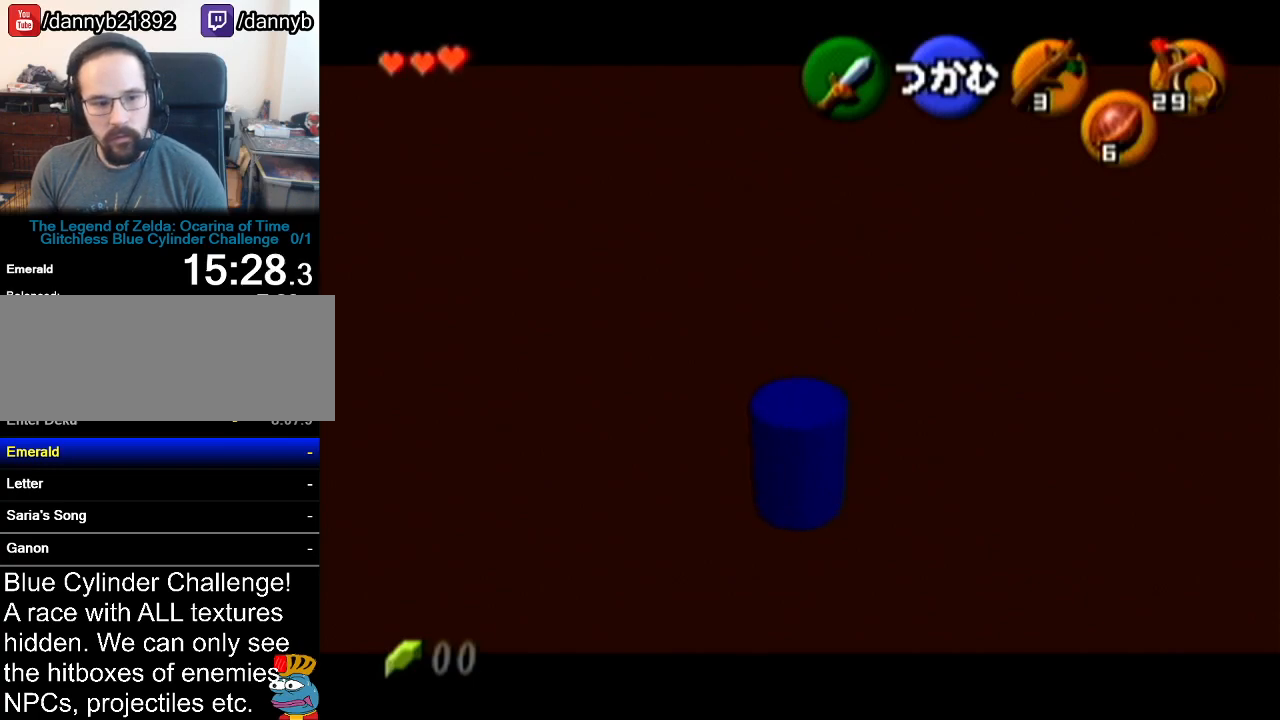
{"buttons": ["A"], "left_stick": "down", "events": []}